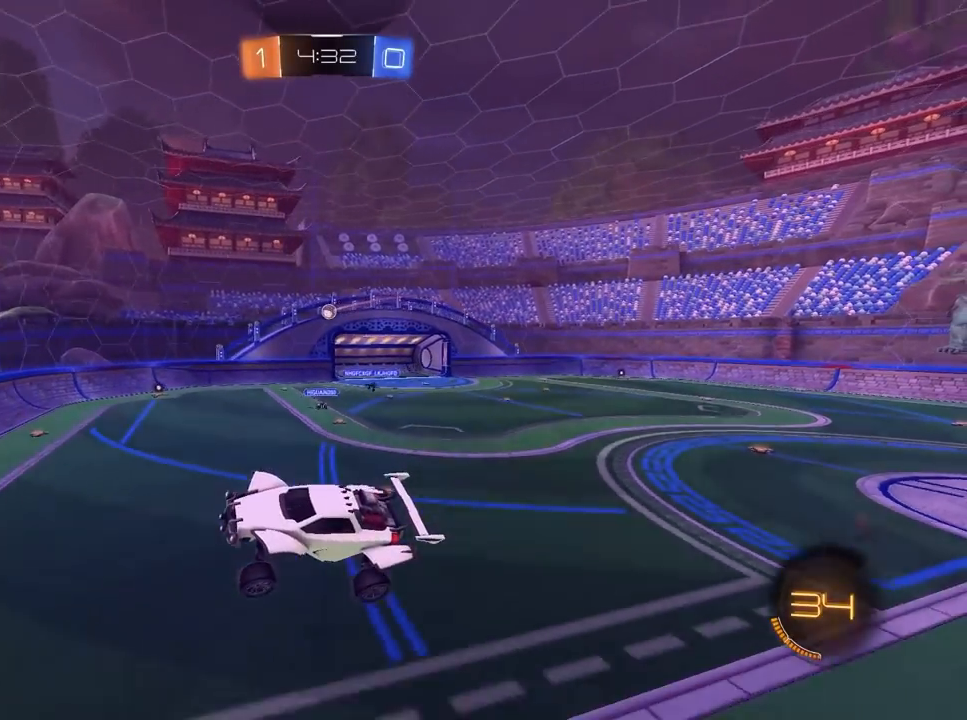
Gameplay with keyboard and mouse; each line is a JSON object with the keys and mouse buttons held at the frame after it. "events" lists presses ("down") and releases ("up") of "1", "2", "3", "4", "5", "a", "alt", "c", "caps_lock", "ctrl", "d", "e", "f", "g", "q", "r", "s", "shift", "space", "t", "tab", "v", "w", "x", "z", "mouse_left", "mouse_wheel" and "mouse_right" between this image and that frame as [ms after this image, input, new state], when the widget could be followed in between. "mouse_left", "mouse_wheel", "mouse_right" = the "left", "wheel", "right" buttons of the "mouse" list. No other keys are recorded. "wheel" means that the mouse wheel is clicked or scrolled. "mouse_move" is the direction in which the mouse moves at that frame (one of eight, or "still"), when it could be read.
{"keys": ["w"], "mouse": [], "mouse_move": "still", "events": [[417, "d", "up"]]}
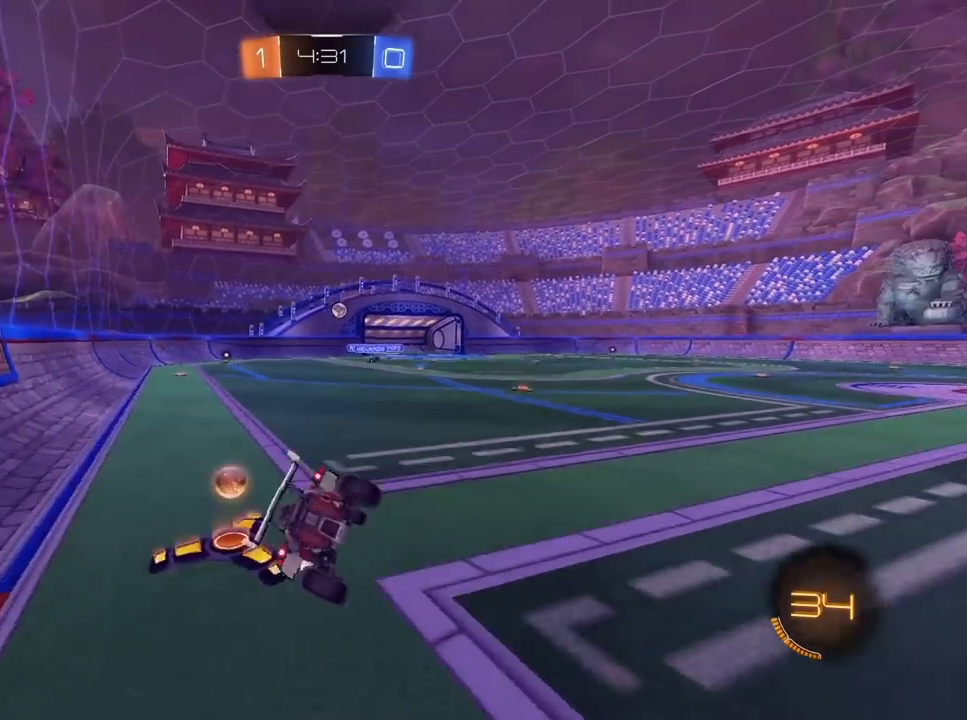
{"keys": ["a", "w"], "mouse": [], "mouse_move": "still", "events": [[300, "a", "down"]]}
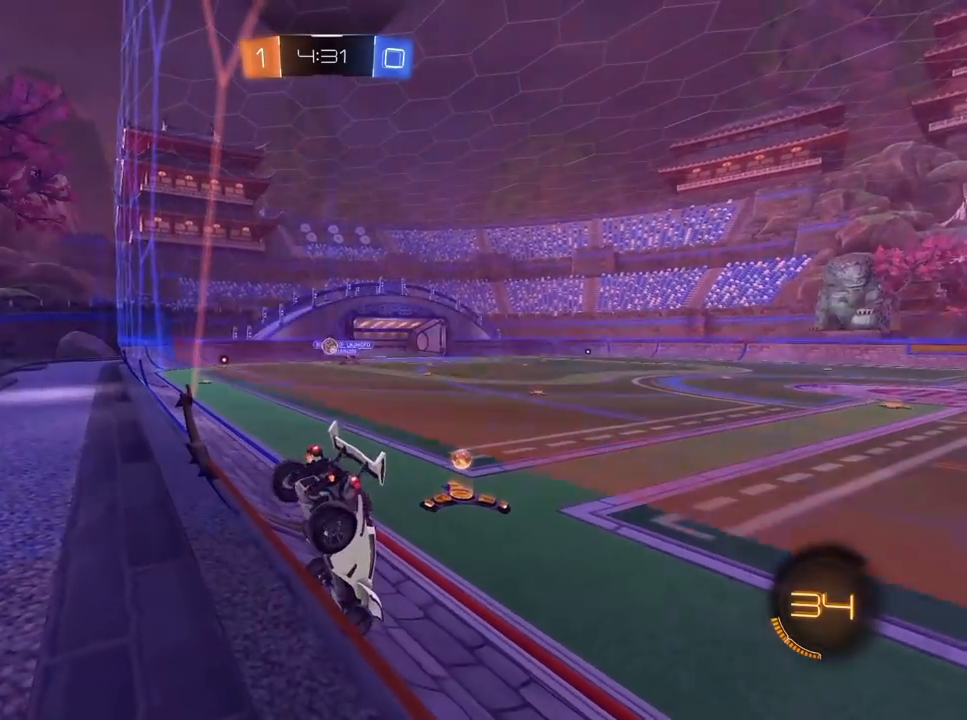
{"keys": ["a", "w"], "mouse": [], "mouse_move": "still", "events": [[33, "a", "up"], [83, "mouse_left", "down"], [367, "a", "down"], [450, "mouse_left", "up"]]}
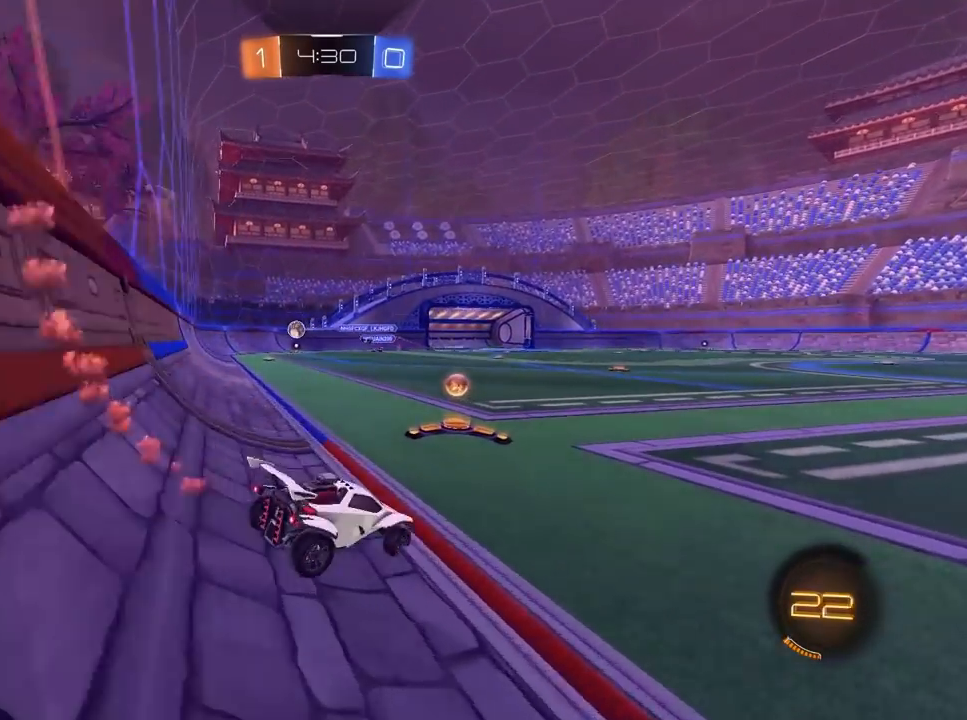
{"keys": ["w"], "mouse": ["left"], "mouse_move": "still", "events": [[333, "mouse_left", "down"], [467, "a", "up"]]}
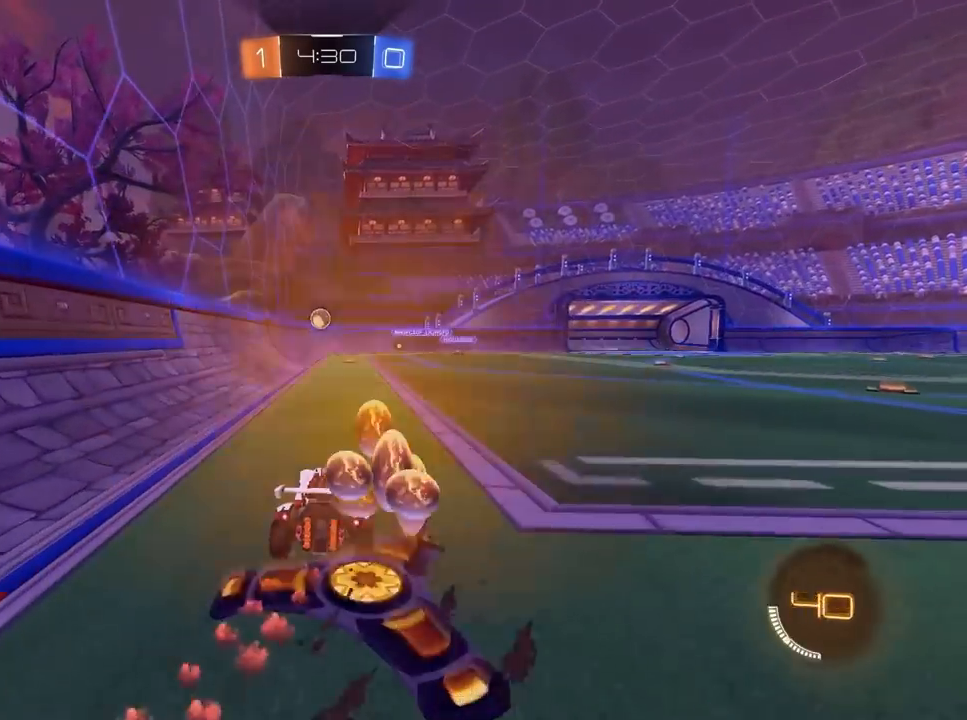
{"keys": ["d"], "mouse": [], "mouse_move": "still", "events": [[17, "mouse_left", "up"], [150, "d", "down"], [350, "w", "up"]]}
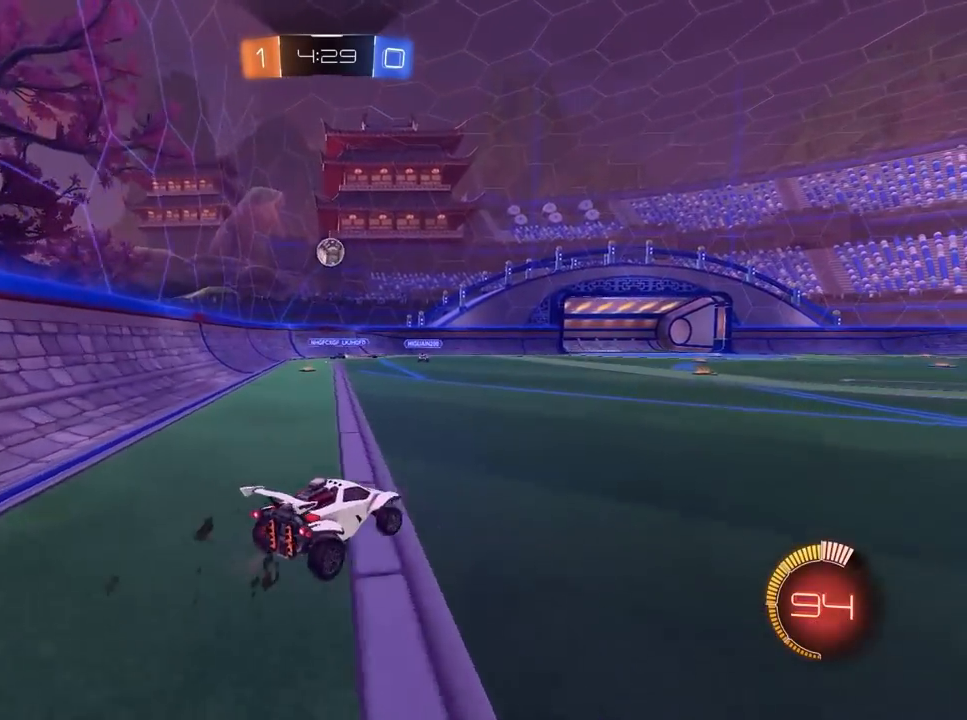
{"keys": ["d", "w"], "mouse": [], "mouse_move": "still", "events": [[267, "w", "down"]]}
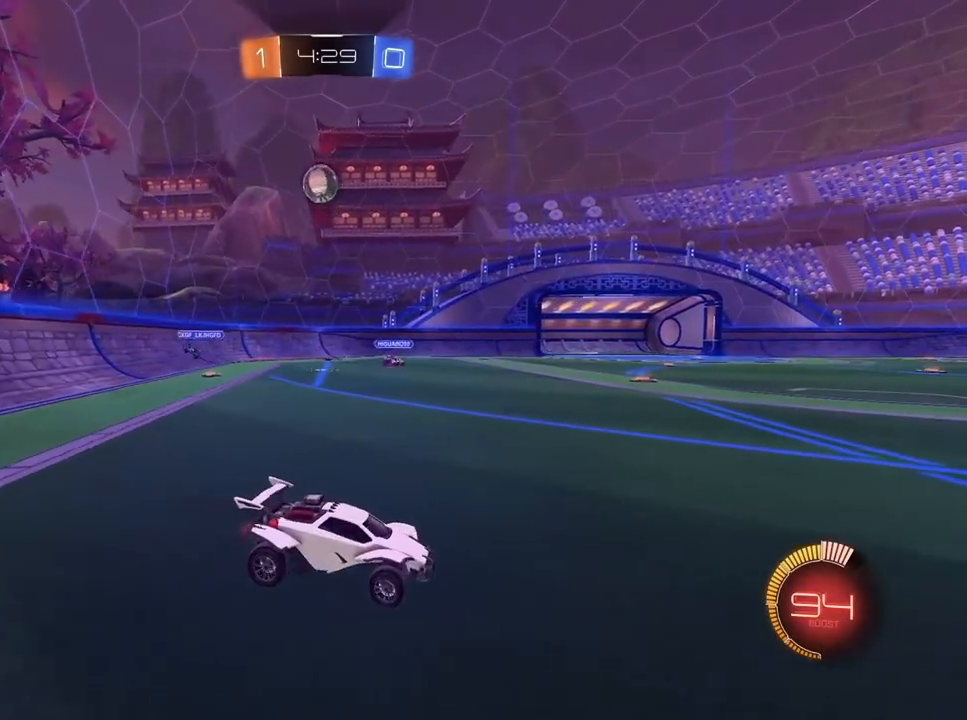
{"keys": ["w"], "mouse": [], "mouse_move": "still", "events": [[467, "d", "up"]]}
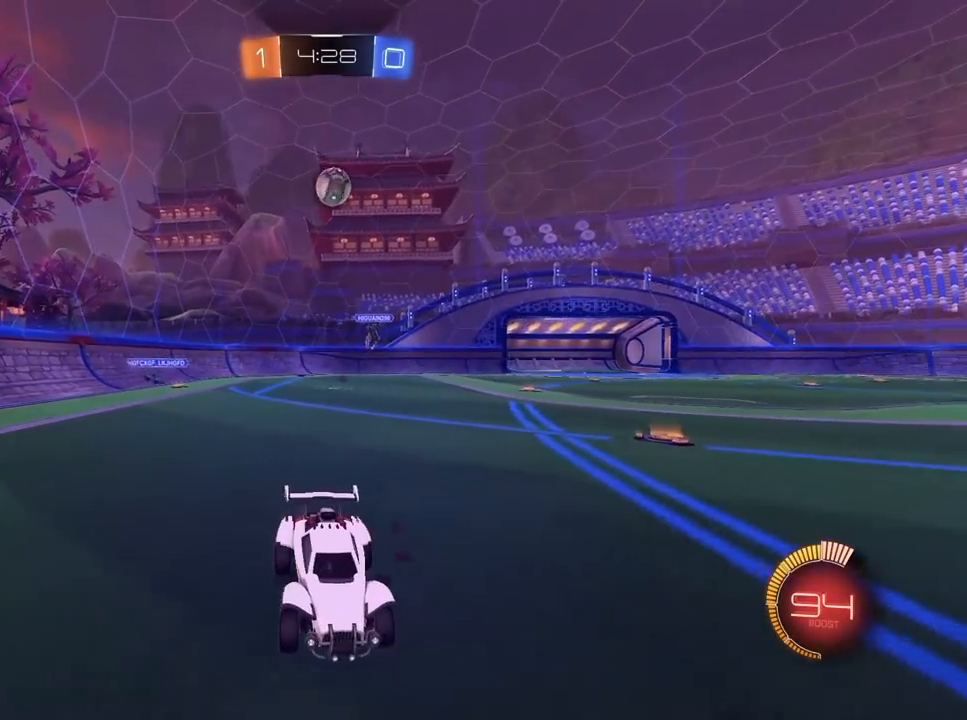
{"keys": ["w"], "mouse": [], "mouse_move": "still", "events": []}
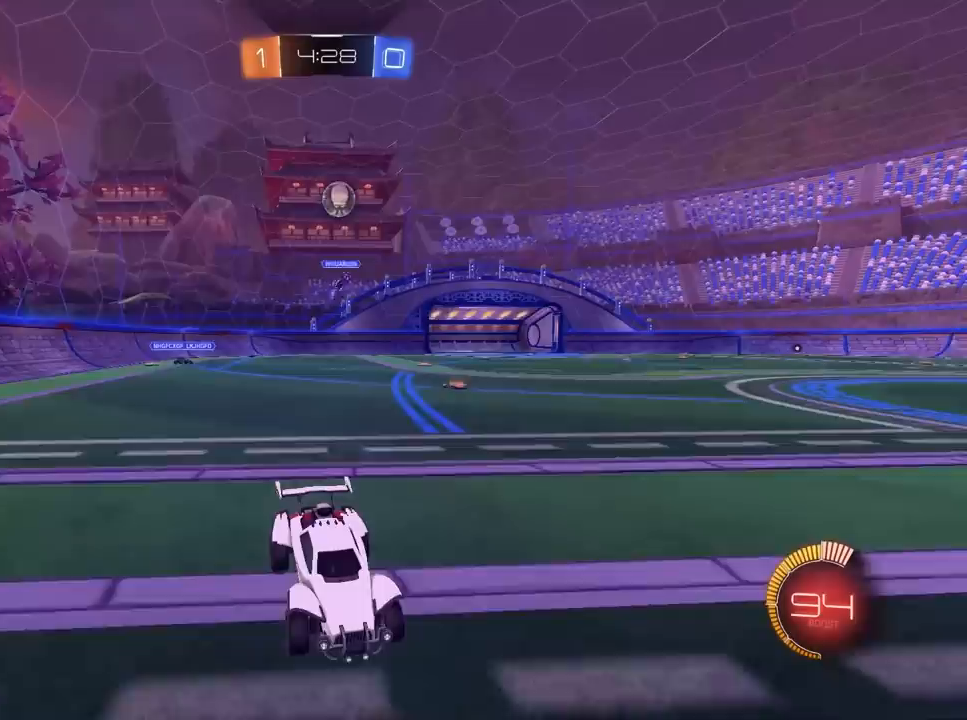
{"keys": ["w"], "mouse": [], "mouse_move": "still", "events": []}
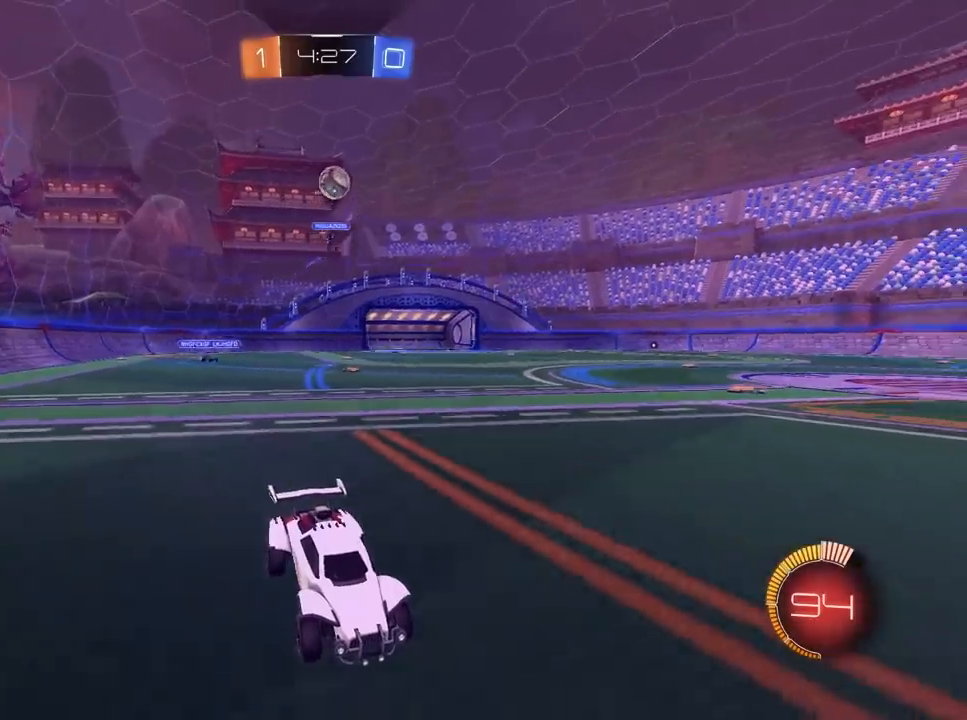
{"keys": ["w"], "mouse": [], "mouse_move": "still", "events": []}
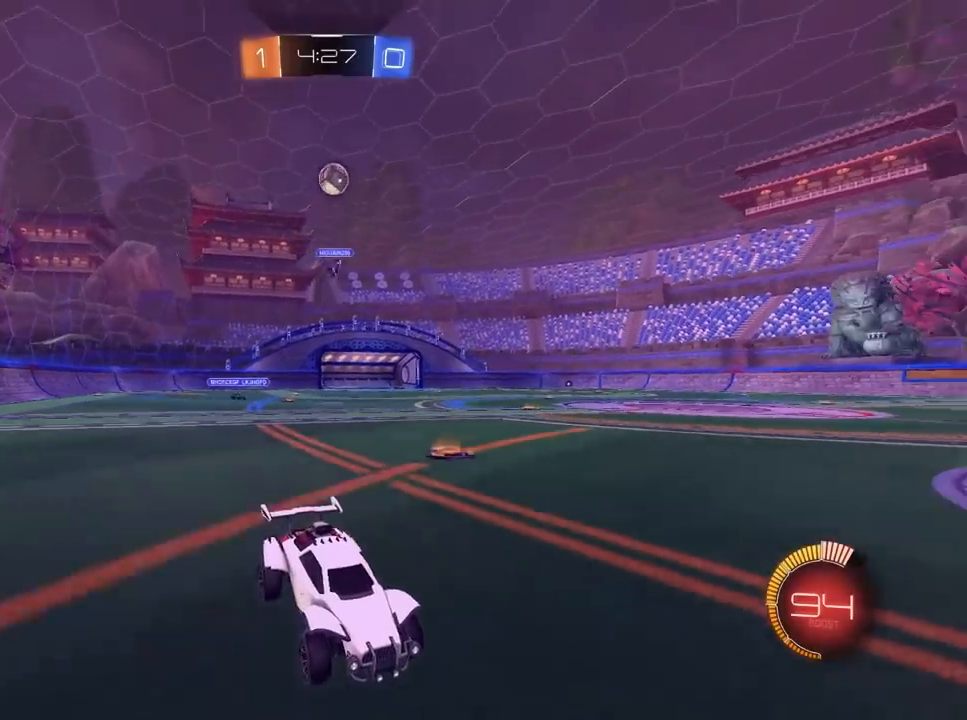
{"keys": ["d", "w"], "mouse": [], "mouse_move": "still", "events": [[350, "d", "down"]]}
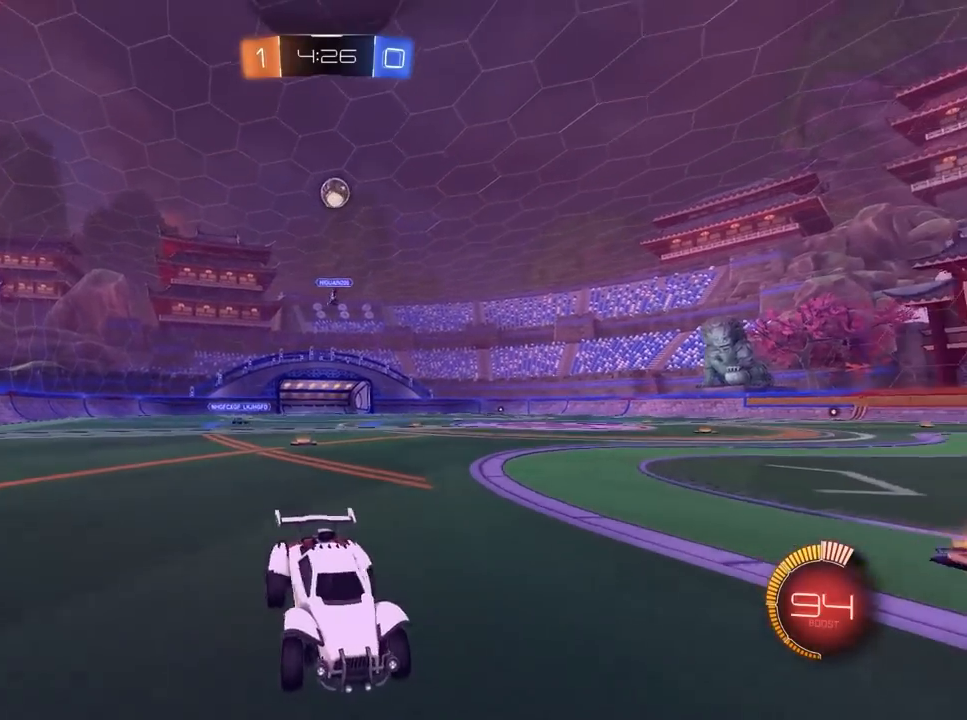
{"keys": ["a", "w"], "mouse": [], "mouse_move": "still", "events": [[133, "d", "up"], [217, "a", "down"]]}
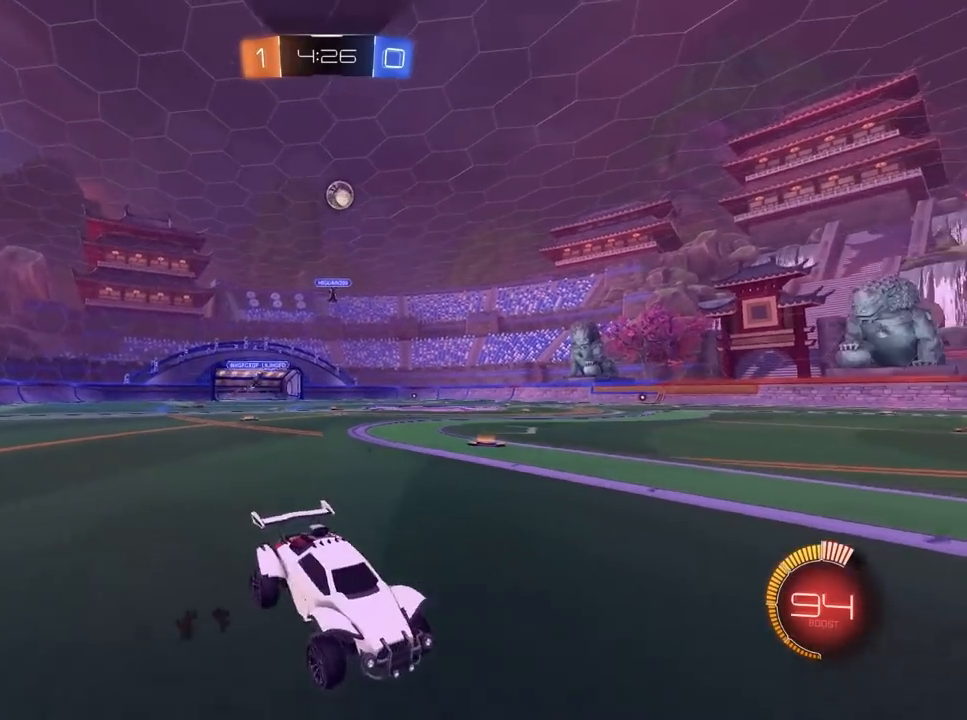
{"keys": [], "mouse": ["left", "right"], "mouse_move": "still", "events": [[300, "mouse_left", "down"], [300, "mouse_right", "down"], [350, "a", "up"], [483, "w", "up"]]}
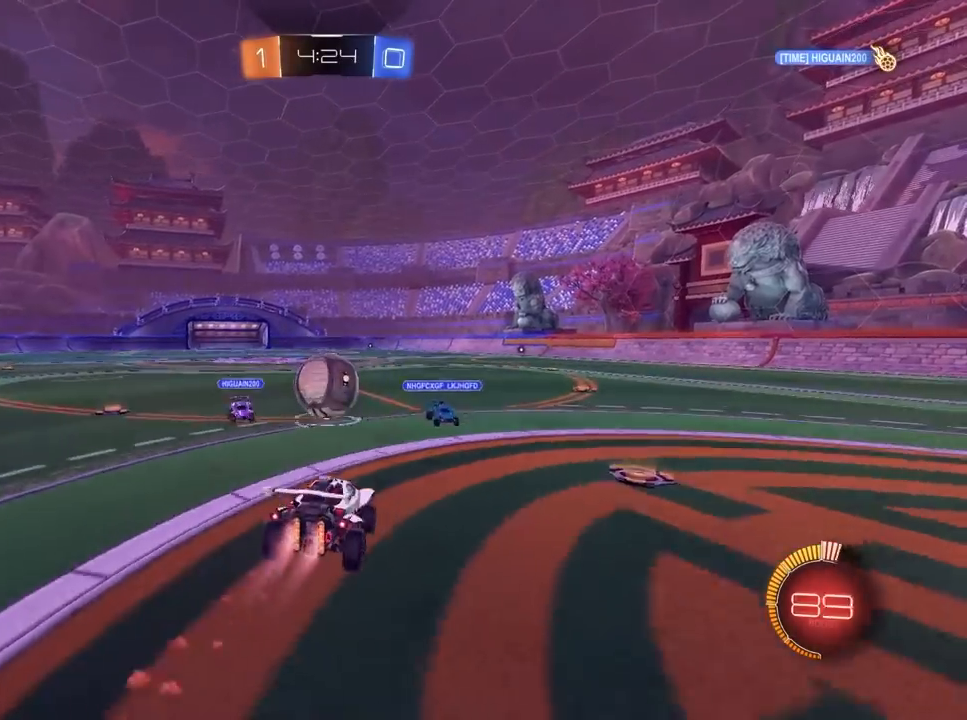
{"keys": [], "mouse": [], "mouse_move": "still", "events": [[83, "mouse_left", "up"], [83, "mouse_right", "up"], [217, "a", "down"], [217, "mouse_left", "down"], [217, "mouse_right", "down"], [267, "w", "down"], [400, "mouse_left", "up"], [400, "mouse_right", "up"], [450, "a", "up"], [500, "w", "up"]]}
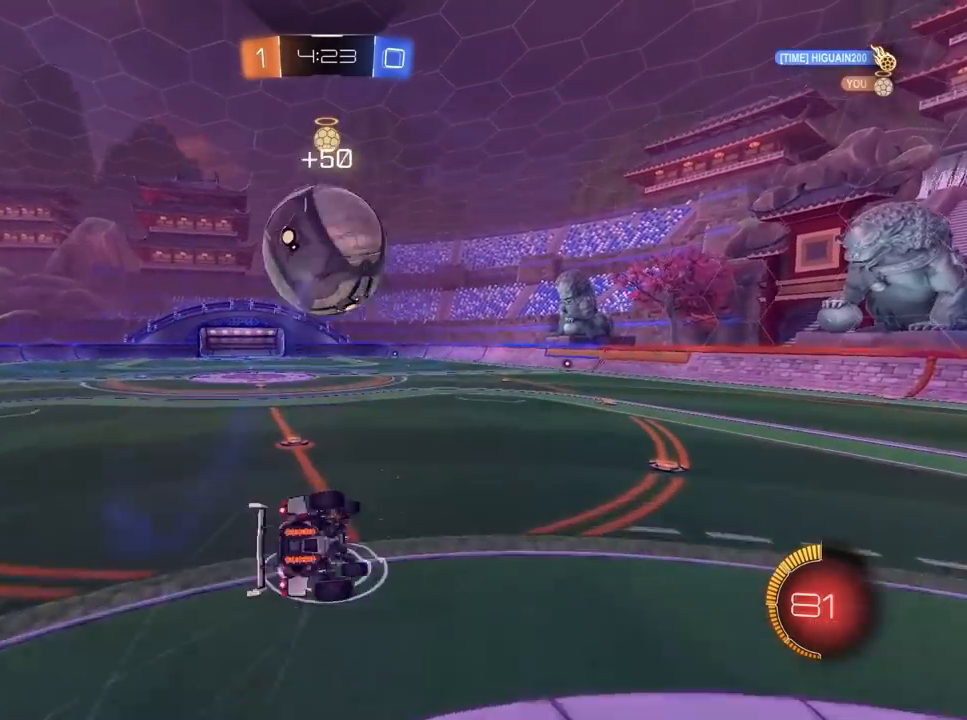
{"keys": [], "mouse": ["left"], "mouse_move": "still", "events": [[283, "mouse_left", "down"], [367, "d", "down"], [367, "w", "down"], [417, "d", "up"], [417, "w", "up"]]}
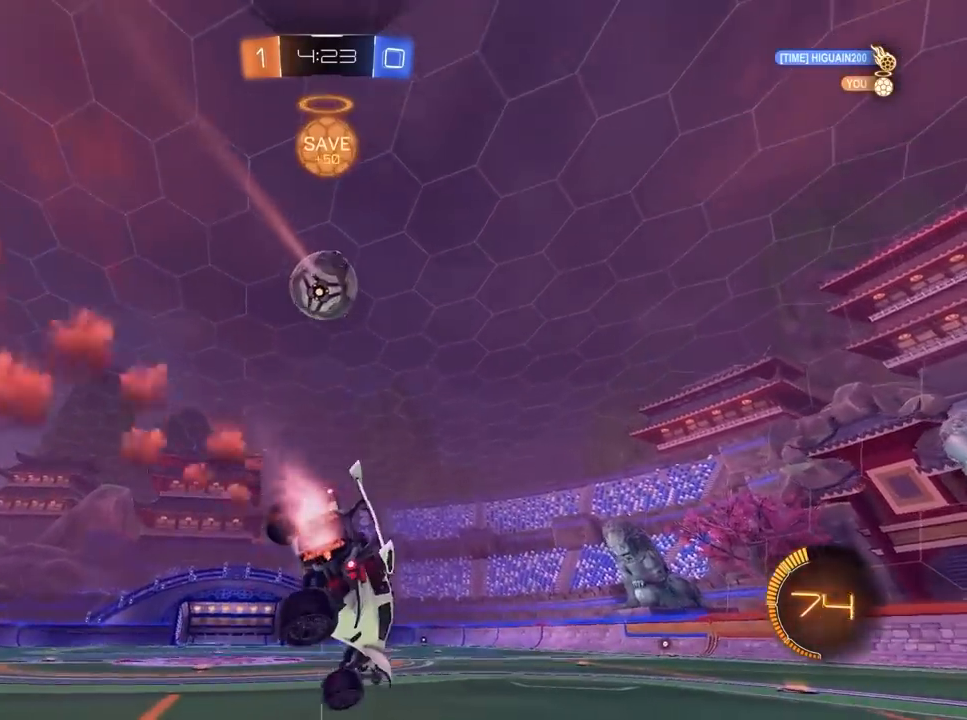
{"keys": [], "mouse": [], "mouse_move": "still", "events": [[67, "s", "down"], [250, "s", "up"], [300, "a", "down"], [300, "mouse_left", "up"], [300, "mouse_right", "down"], [300, "w", "down"], [350, "mouse_right", "up"], [450, "a", "up"], [450, "w", "up"]]}
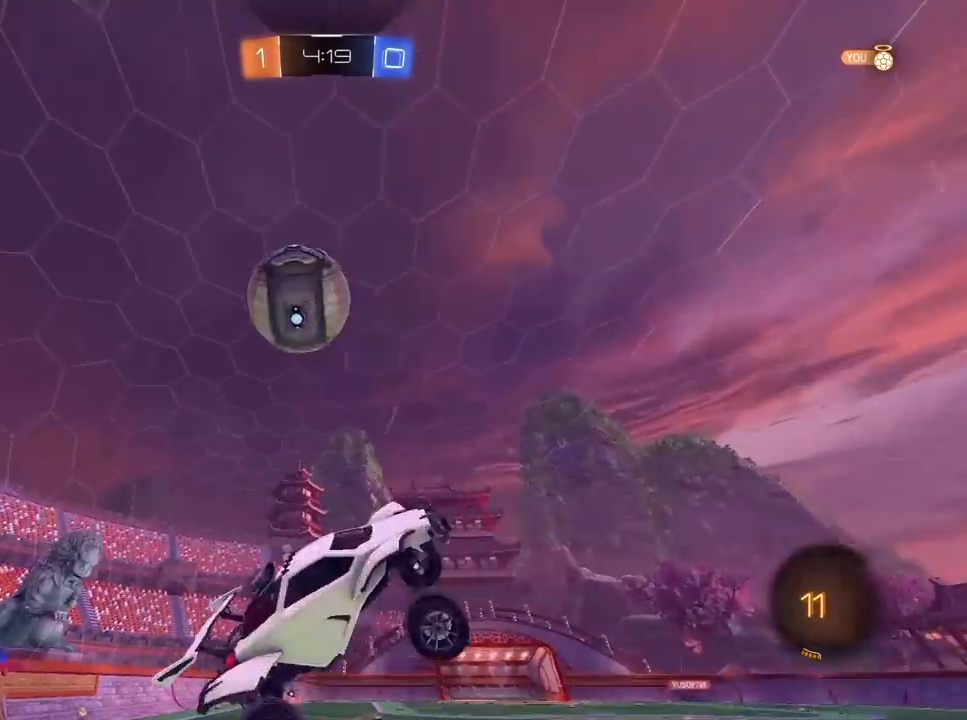
{"keys": ["w"], "mouse": [], "mouse_move": "still", "events": [[267, "w", "down"], [317, "d", "down"], [417, "d", "up"]]}
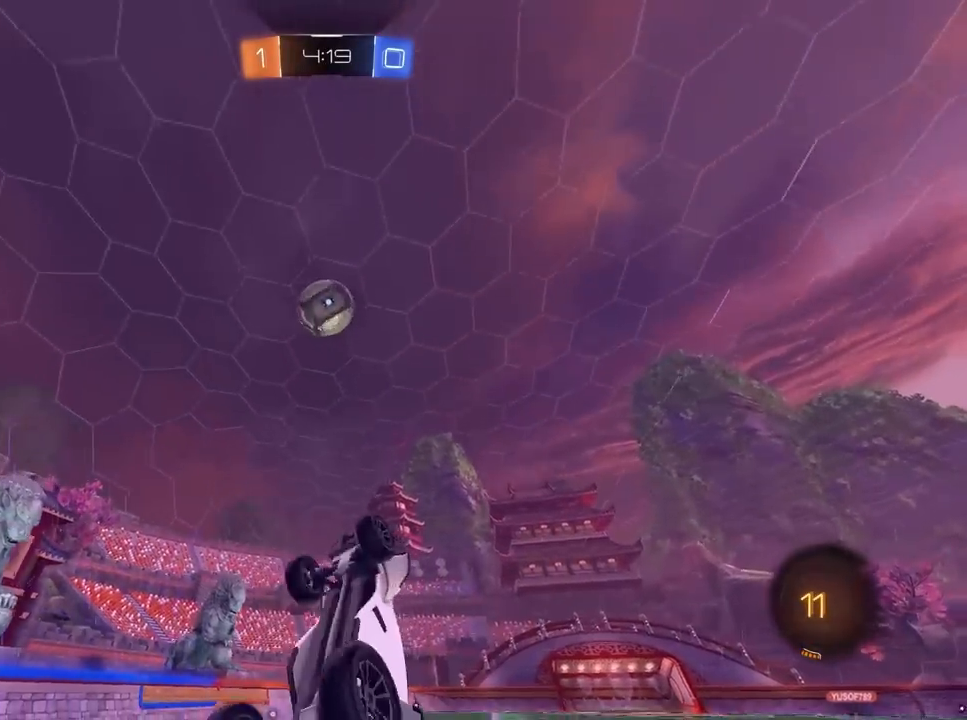
{"keys": ["d", "w"], "mouse": [], "mouse_move": "still", "events": [[50, "space", "down"], [200, "space", "up"], [383, "d", "down"]]}
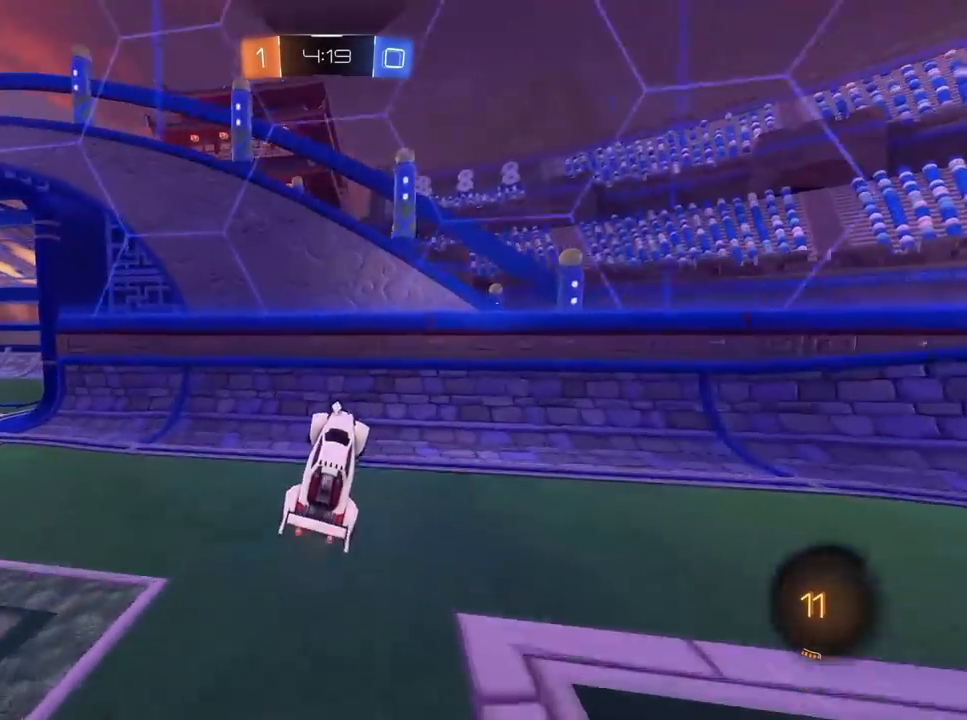
{"keys": ["d", "w"], "mouse": ["left"], "mouse_move": "still", "events": [[167, "space", "down"], [267, "mouse_left", "down"], [317, "space", "up"]]}
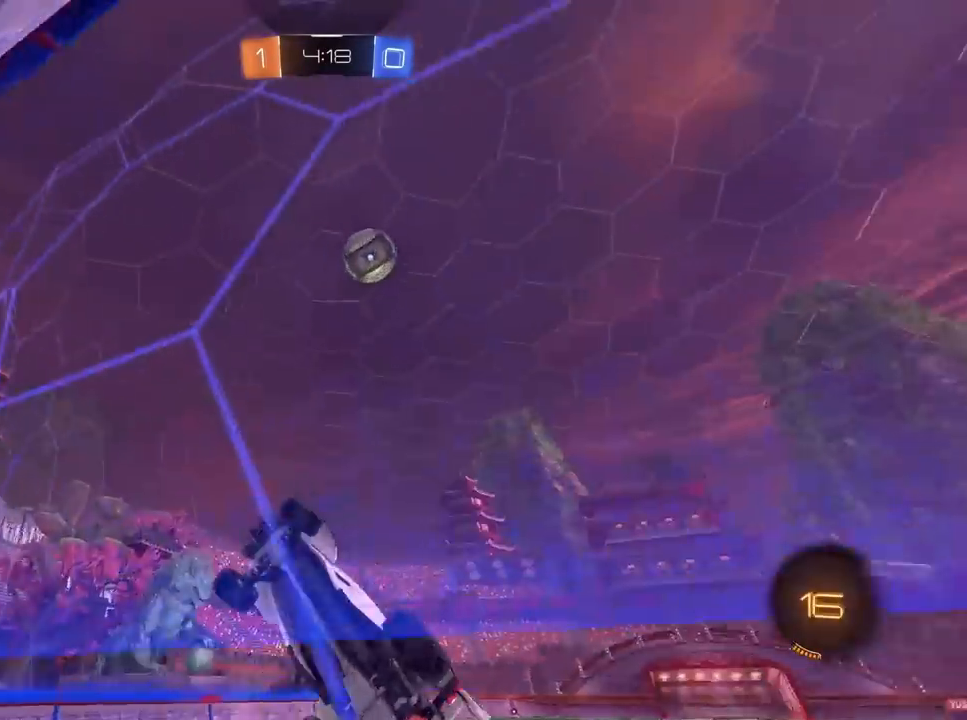
{"keys": ["d", "w"], "mouse": ["left"], "mouse_move": "still", "events": [[33, "space", "down"], [233, "space", "up"]]}
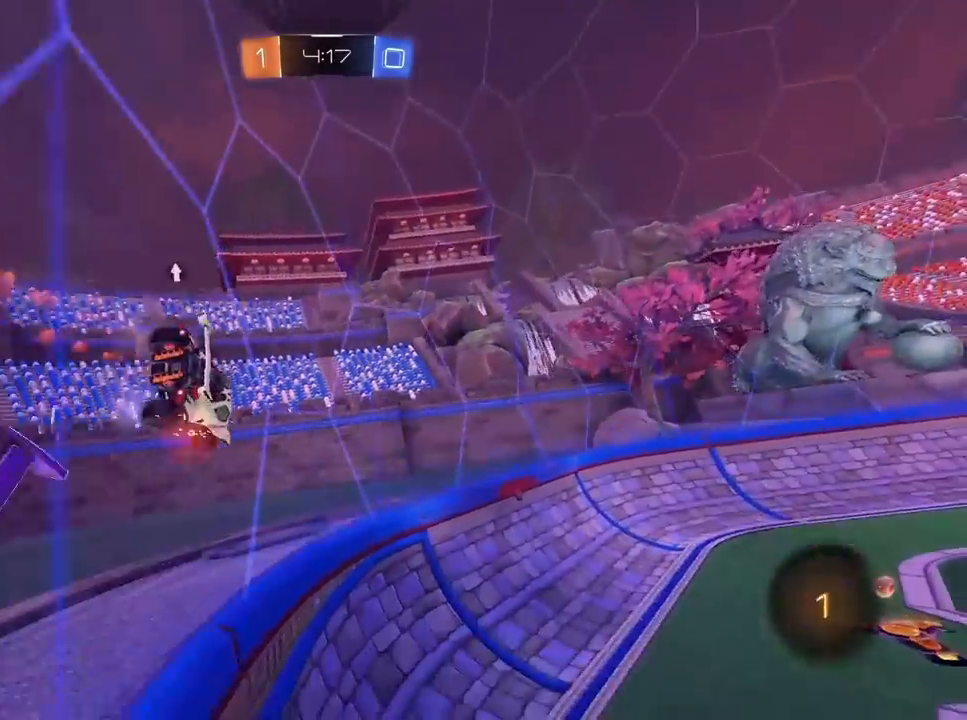
{"keys": ["a", "w"], "mouse": [], "mouse_move": "still", "events": [[333, "d", "up"], [483, "a", "down"], [483, "mouse_left", "up"]]}
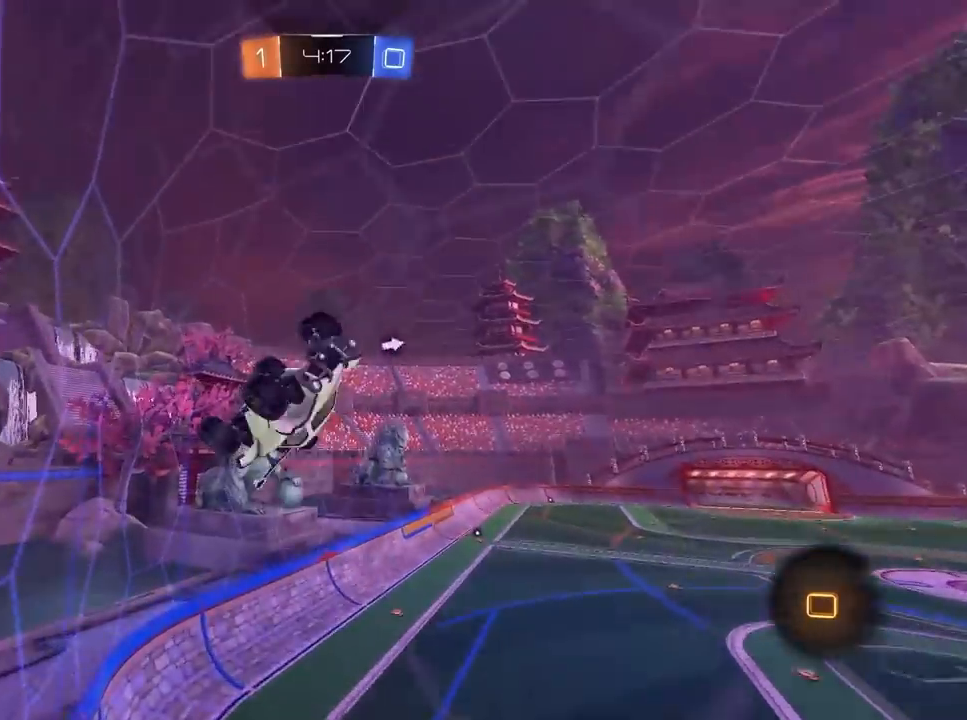
{"keys": ["space", "w"], "mouse": [], "mouse_move": "still", "events": [[300, "mouse_right", "down"], [350, "a", "up"], [450, "space", "down"], [483, "mouse_right", "up"]]}
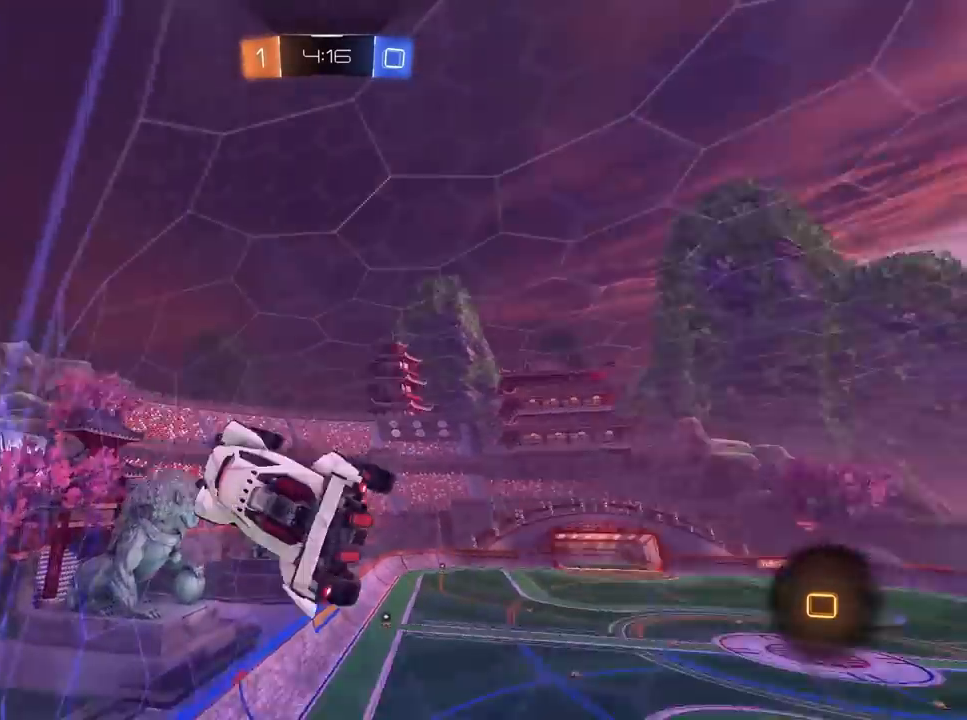
{"keys": ["d", "w"], "mouse": [], "mouse_move": "still", "events": [[133, "space", "up"], [500, "d", "down"]]}
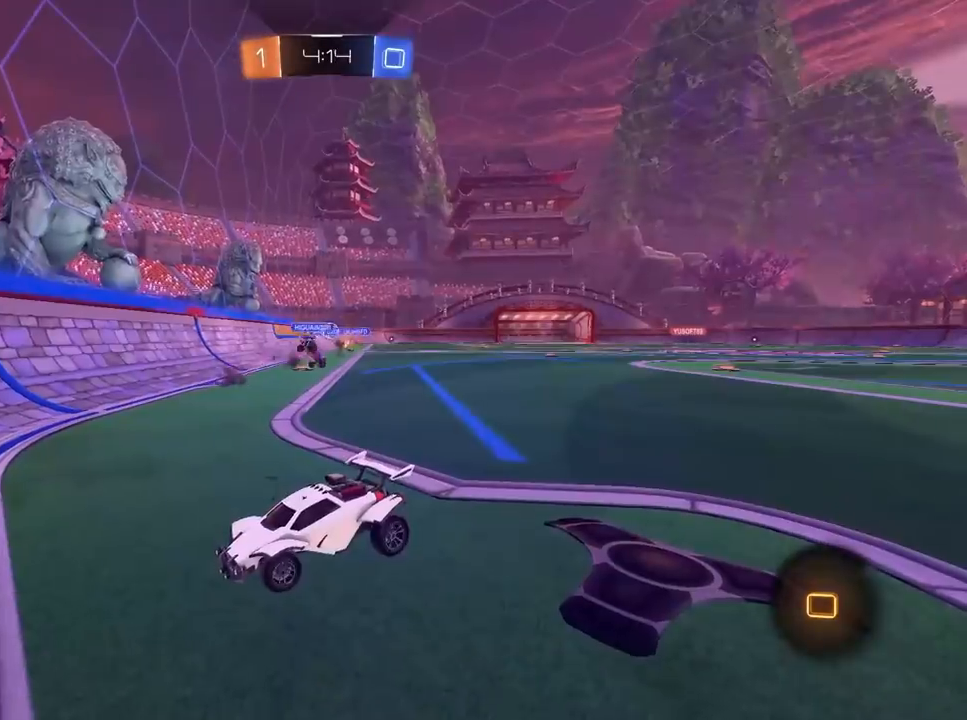
{"keys": ["d", "w"], "mouse": [], "mouse_move": "still", "events": []}
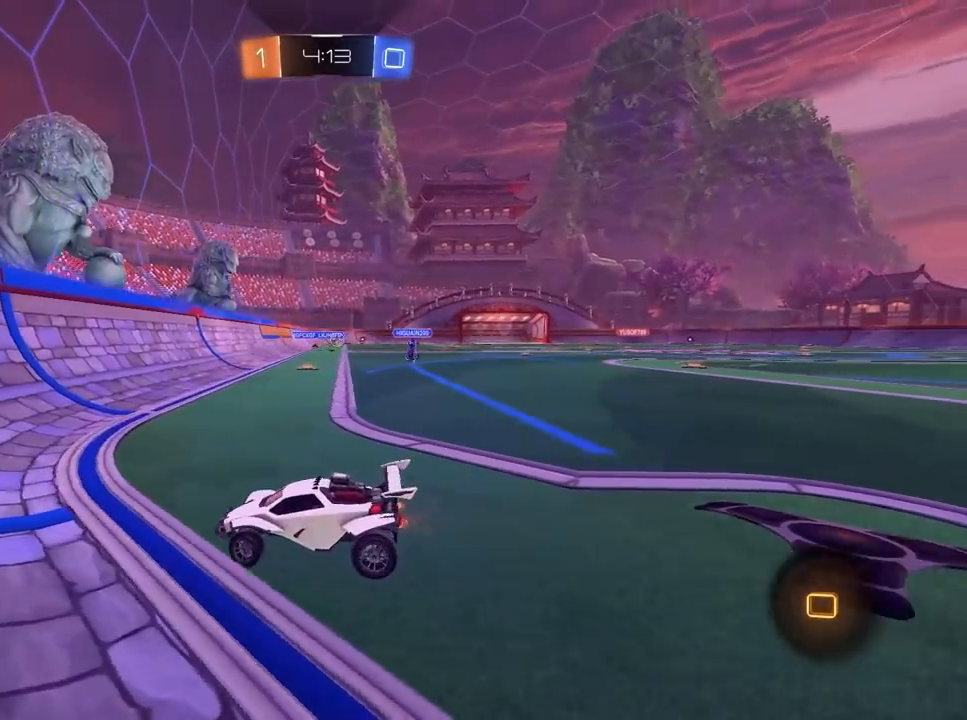
{"keys": ["d", "w"], "mouse": [], "mouse_move": "still", "events": []}
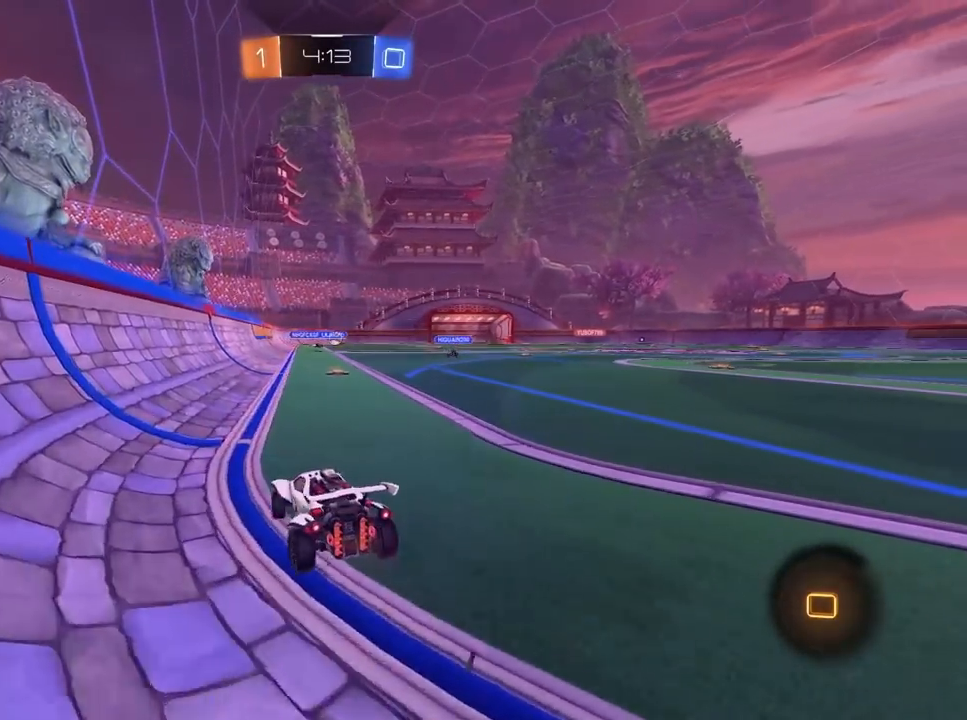
{"keys": ["w"], "mouse": ["right"], "mouse_move": "still", "events": [[83, "d", "up"], [500, "mouse_right", "down"]]}
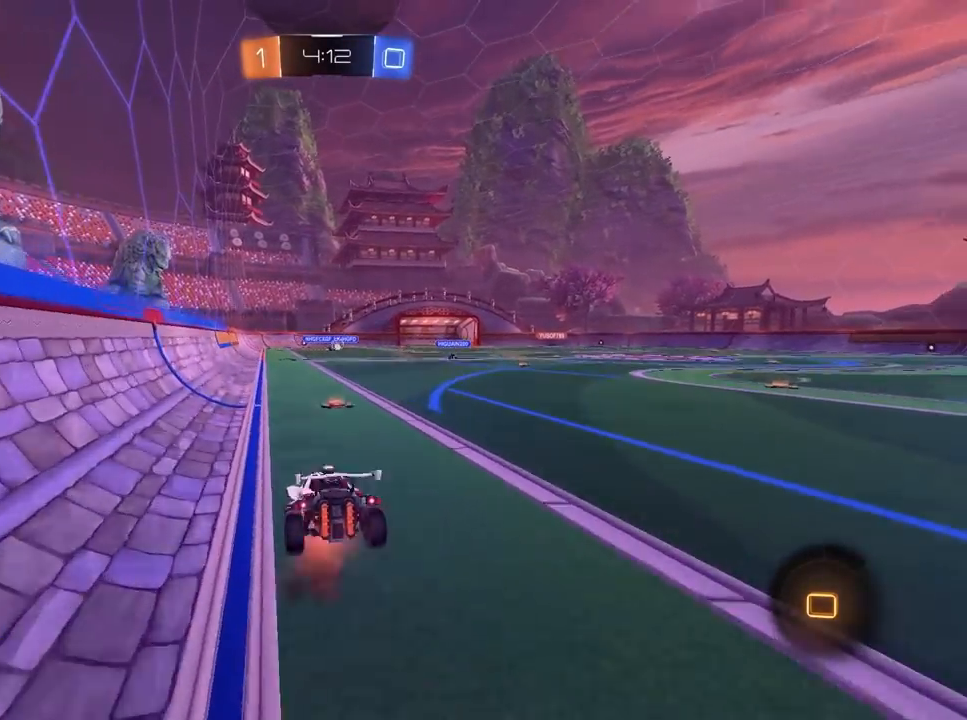
{"keys": ["w"], "mouse": [], "mouse_move": "still", "events": [[50, "d", "down"], [83, "mouse_right", "up"], [183, "d", "up"]]}
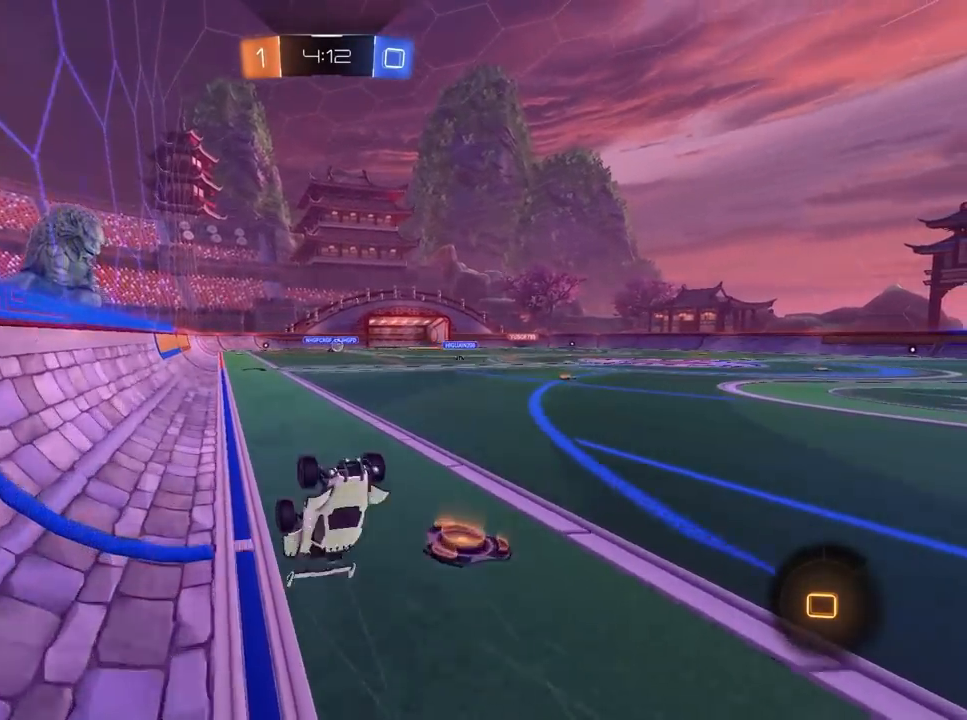
{"keys": ["a", "w"], "mouse": [], "mouse_move": "still", "events": [[333, "a", "down"]]}
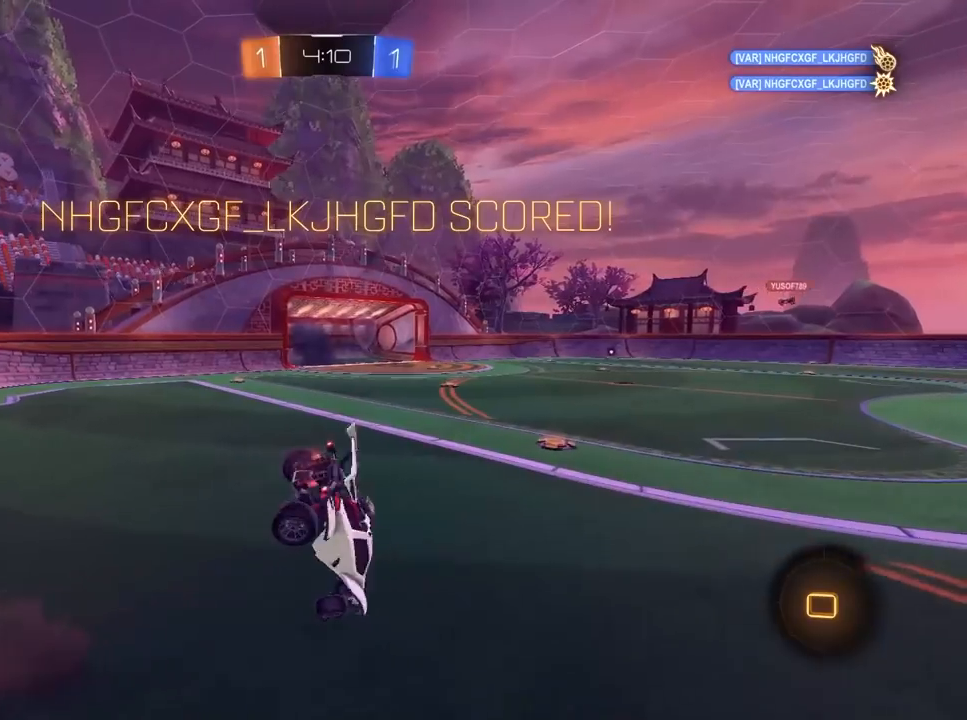
{"keys": ["a", "w"], "mouse": [], "mouse_move": "still", "events": []}